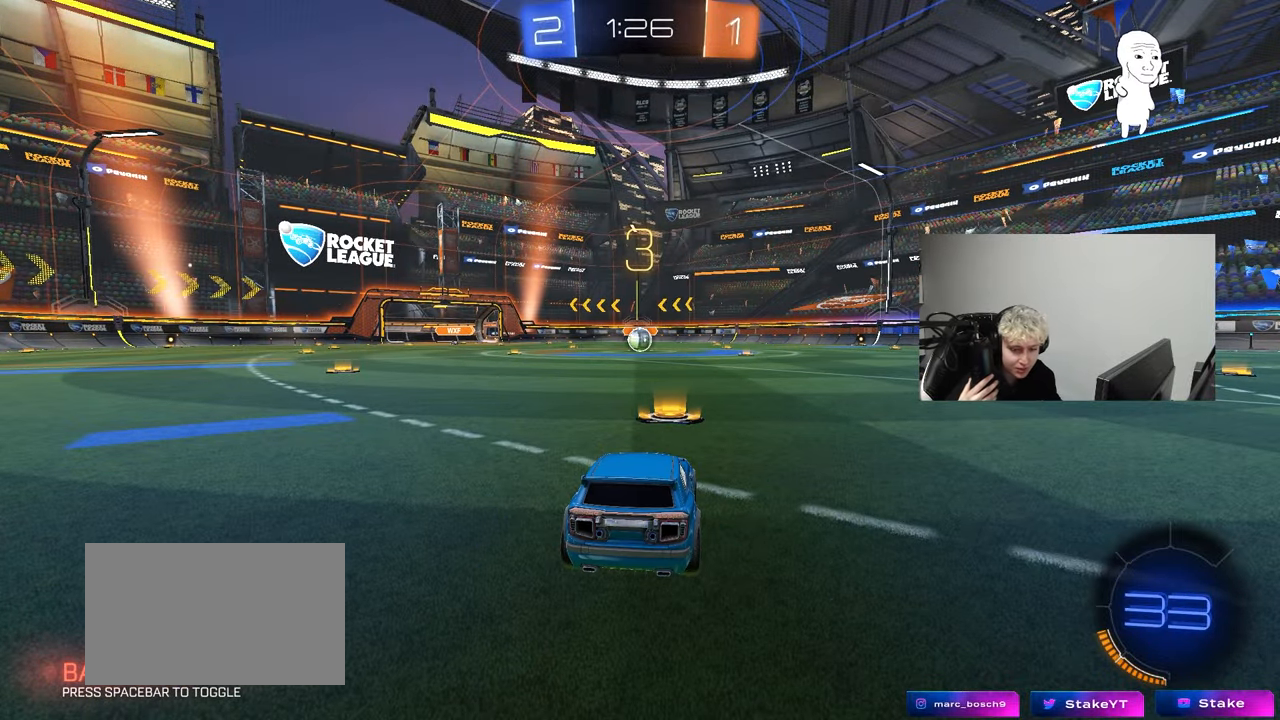
Gameplay with keyboard and mouse; each line is a JSON object with the keys and mouse buttons held at the frame after it. "events" lists presses ("down") and releases ("up") of "1", "2", "3", "4", "5", "a", "alt", "c", "caps_lock", "ctrl", "d", "e", "f", "g", "q", "r", "s", "shift", "space", "t", "tab", "v", "w", "x", "z", "mouse_left", "mouse_wheel" and "mouse_right" between this image and that frame as [ms after this image, input, new state], when the widget could be followed in between. "mouse_left", "mouse_wheel", "mouse_right" = the "left", "wheel", "right" buttons of the "mouse" list. No other keys are recorded. "wheel" means that the mouse wheel is clicked or scrolled. "mouse_move" is the direction in which the mouse moves at that frame (one of eight, or "still"), when it could be read.
{"keys": [], "mouse": [], "mouse_move": "still", "events": []}
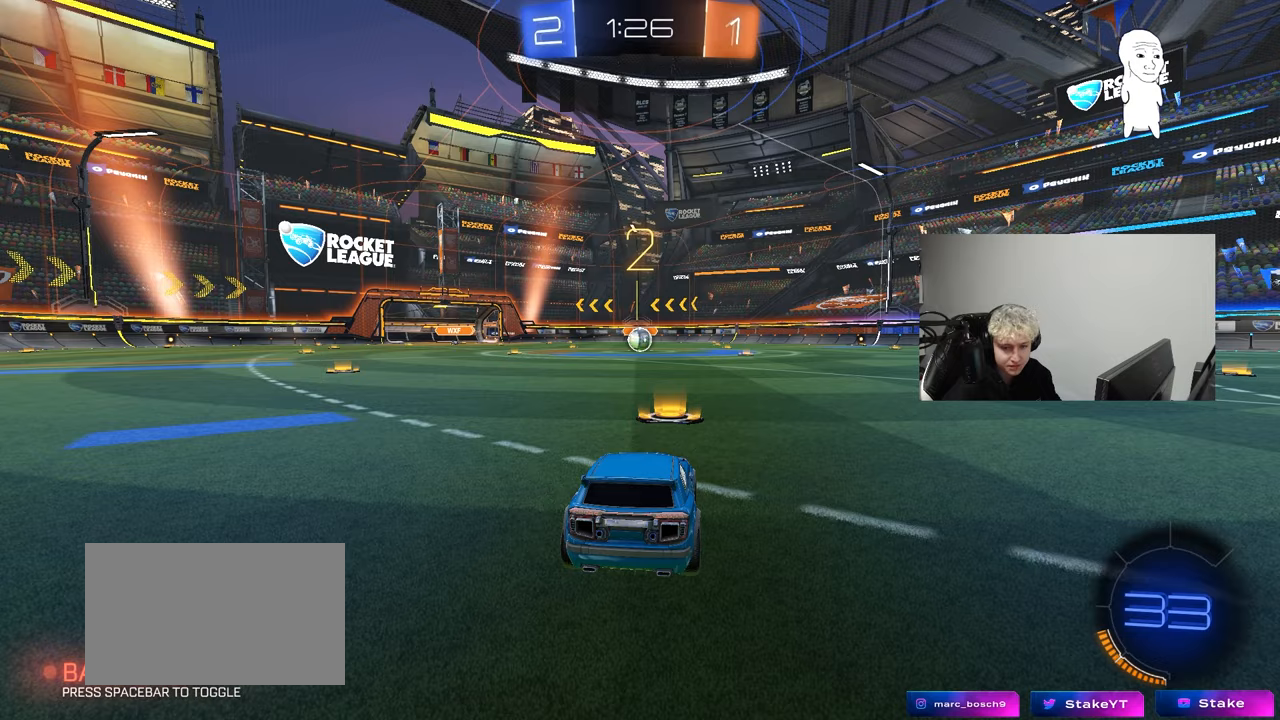
{"keys": [], "mouse": [], "mouse_move": "up", "events": []}
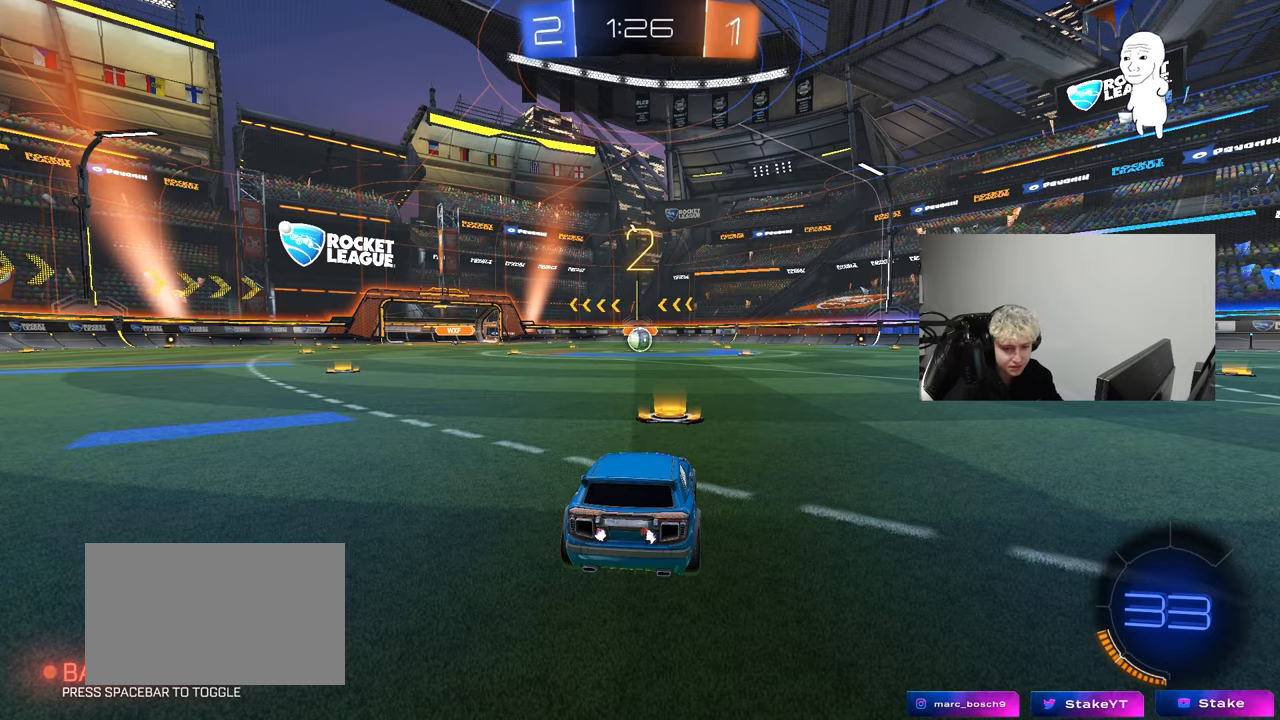
{"keys": ["w"], "mouse": [], "mouse_move": "left", "events": [[133, "w", "down"]]}
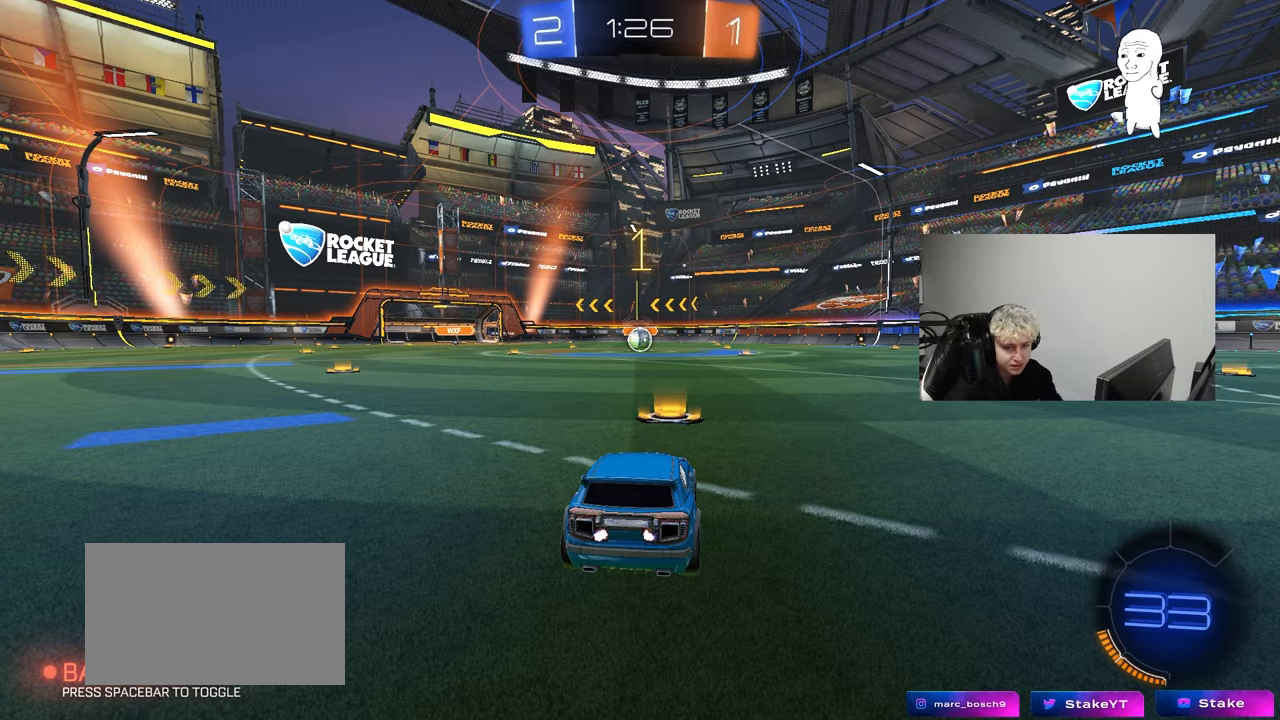
{"keys": ["w"], "mouse": ["left"], "mouse_move": "left", "events": [[333, "mouse_left", "down"]]}
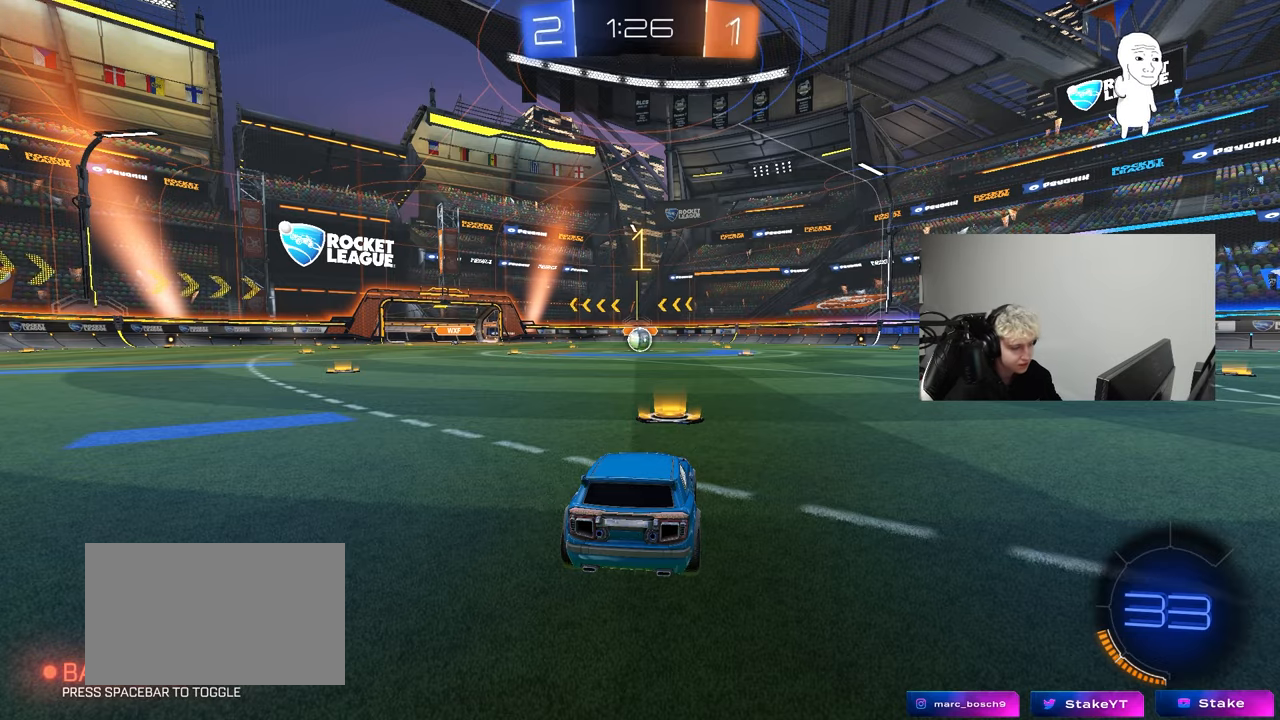
{"keys": ["a", "w"], "mouse": ["left", "right"], "mouse_move": "still", "events": [[400, "d", "down"], [433, "mouse_right", "down"], [483, "a", "down"], [483, "d", "up"]]}
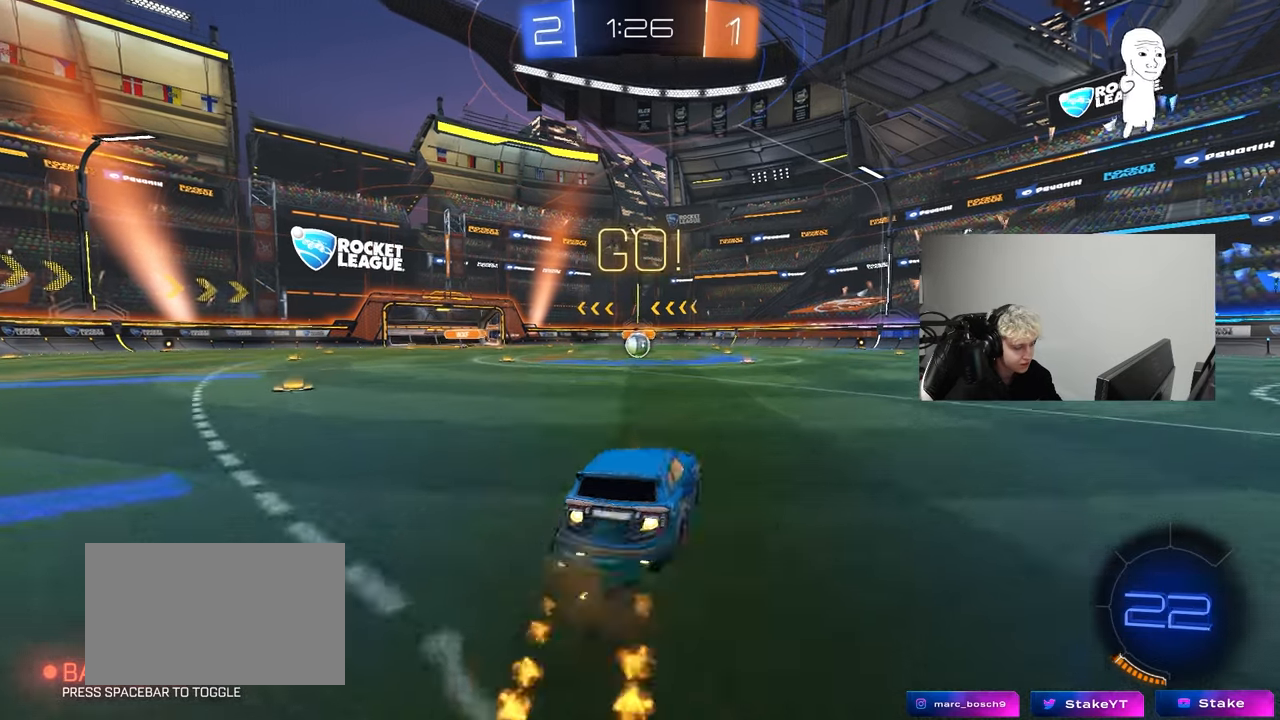
{"keys": ["a", "s", "shift"], "mouse": ["left"], "mouse_move": "still", "events": [[33, "mouse_right", "up"], [33, "shift", "down"], [83, "mouse_right", "down"], [83, "s", "down"], [83, "w", "up"], [167, "mouse_right", "up"]]}
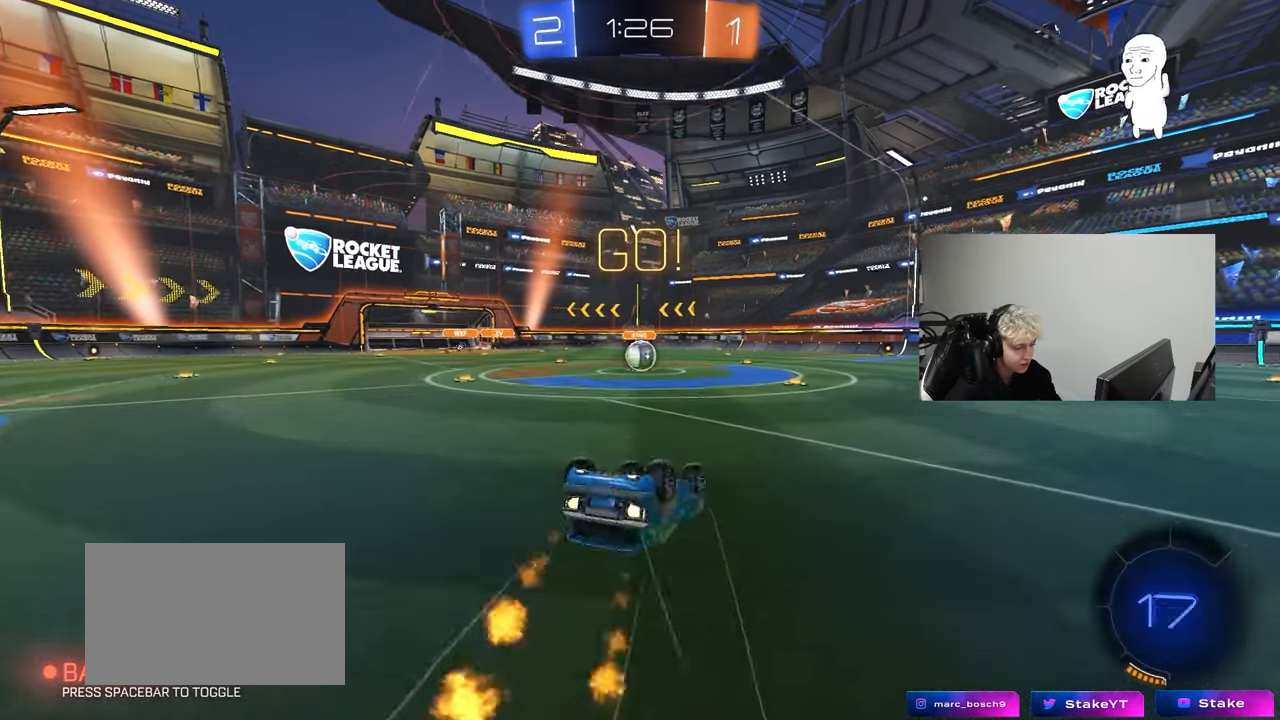
{"keys": [], "mouse": ["left"], "mouse_move": "still", "events": [[50, "s", "up"], [100, "s", "down"], [383, "s", "up"], [383, "shift", "up"], [433, "a", "up"]]}
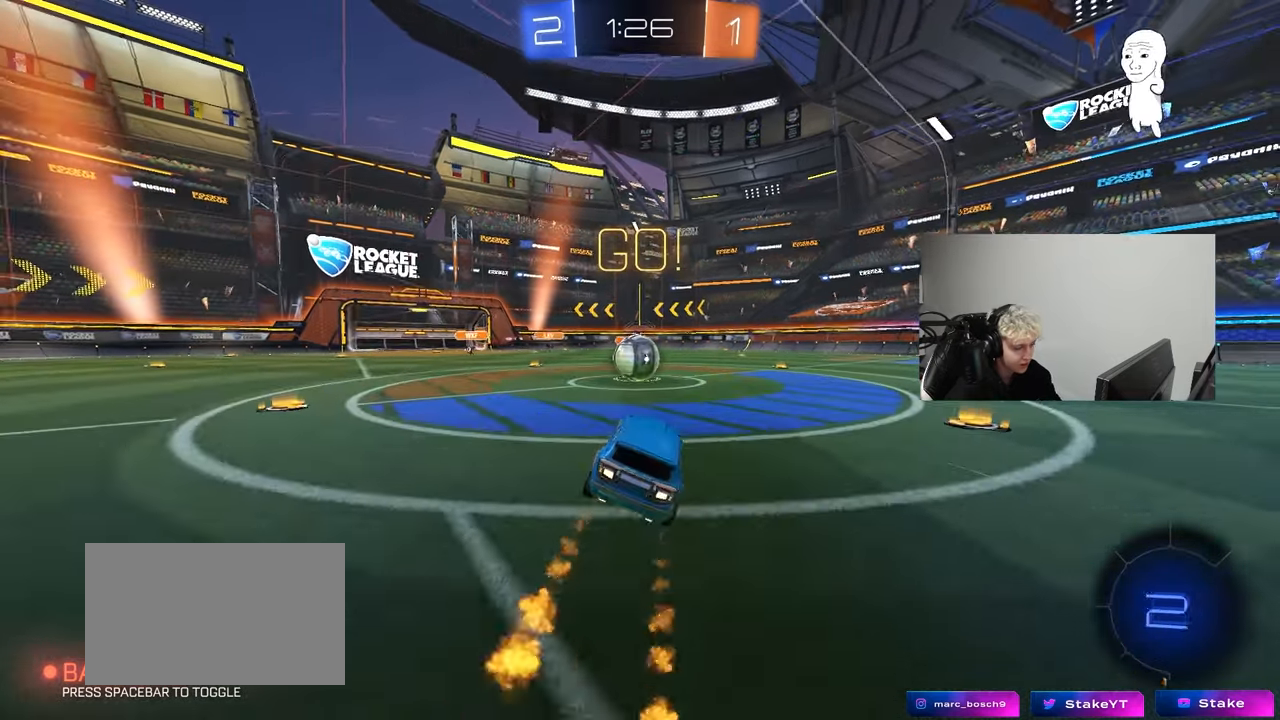
{"keys": ["d", "shift", "w"], "mouse": ["left"], "mouse_move": "left", "events": [[17, "mouse_left", "up"], [250, "a", "down"], [250, "w", "down"], [300, "mouse_left", "down"], [300, "mouse_right", "down"], [350, "a", "up"], [433, "d", "down"], [433, "shift", "down"], [483, "mouse_right", "up"]]}
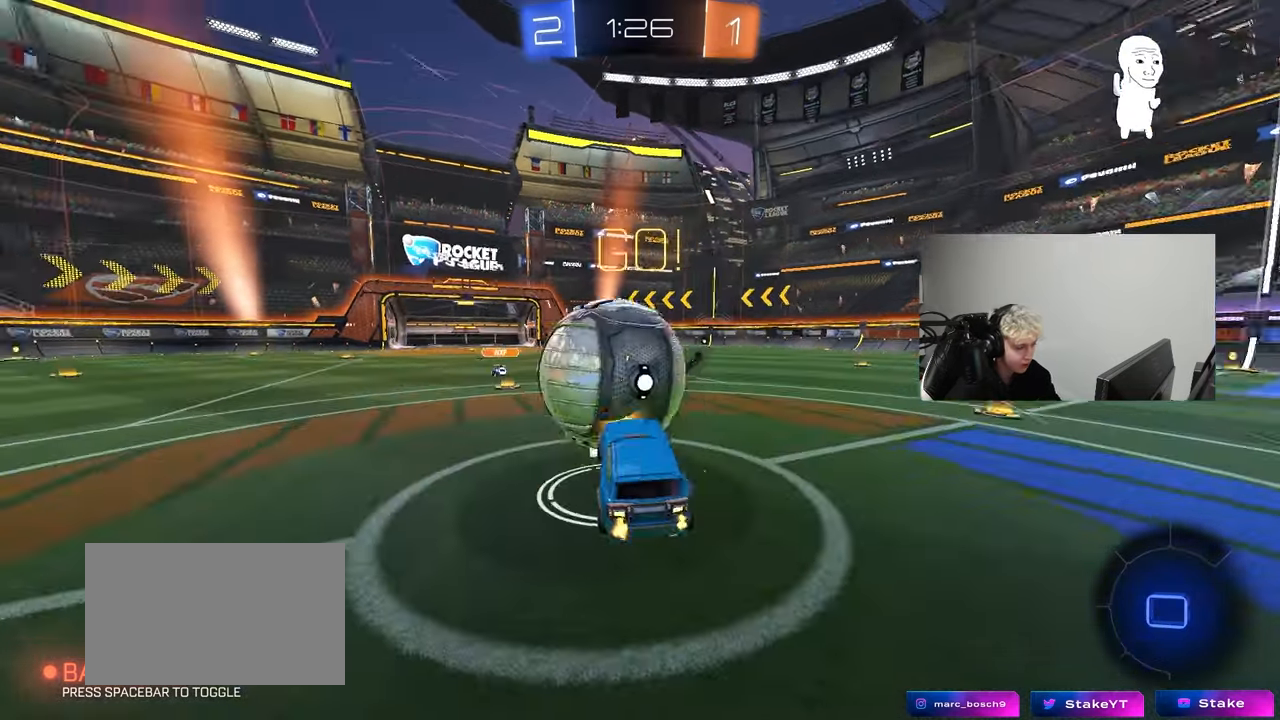
{"keys": ["d", "shift", "space"], "mouse": [], "mouse_move": "still", "events": [[33, "mouse_right", "down"], [83, "w", "up"], [133, "s", "down"], [217, "mouse_left", "up"], [267, "mouse_right", "up"], [450, "s", "up"], [450, "space", "down"]]}
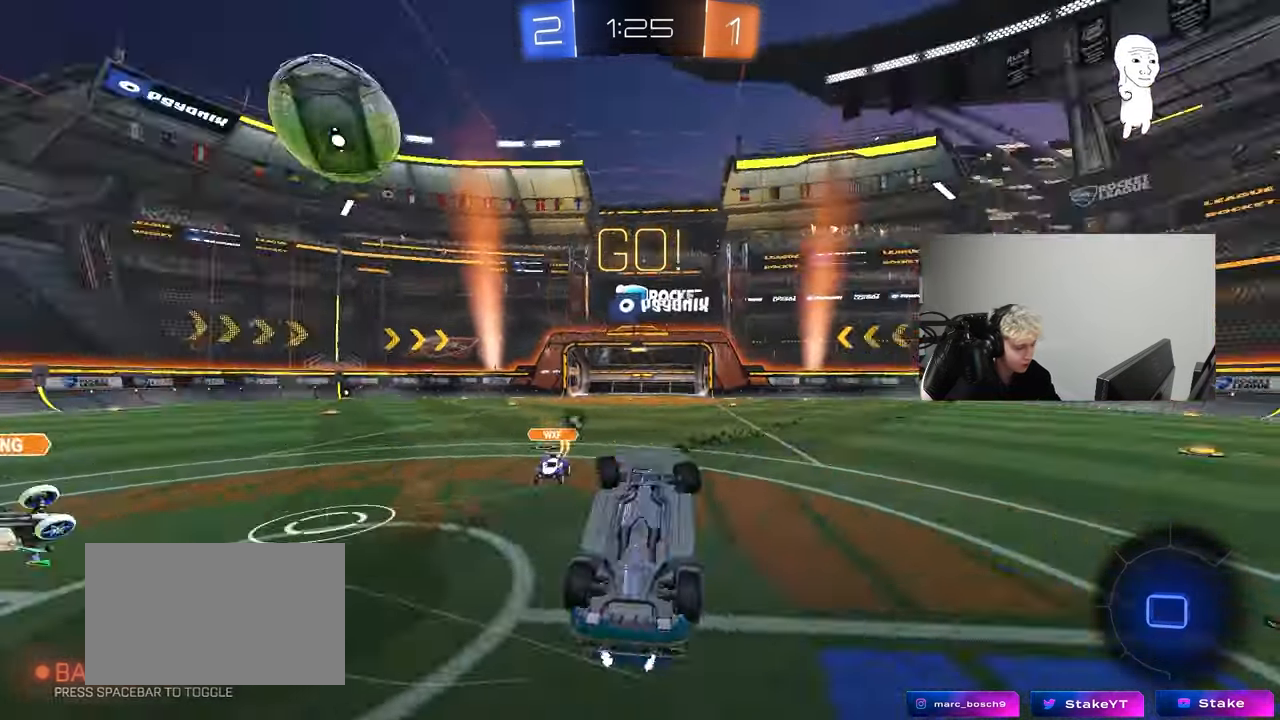
{"keys": [], "mouse": [], "mouse_move": "still", "events": [[100, "d", "up"], [150, "space", "up"], [150, "w", "down"], [233, "shift", "up"], [383, "w", "up"]]}
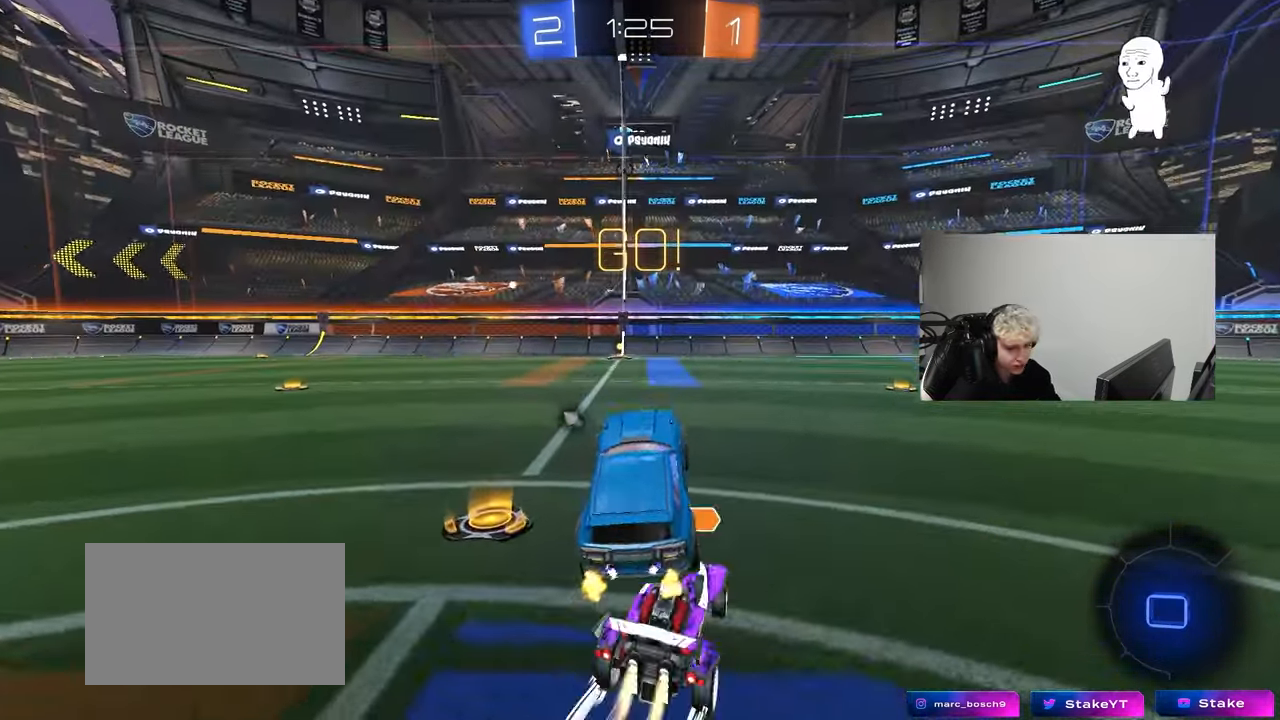
{"keys": ["d", "w"], "mouse": [], "mouse_move": "still", "events": [[250, "w", "down"], [350, "d", "down"]]}
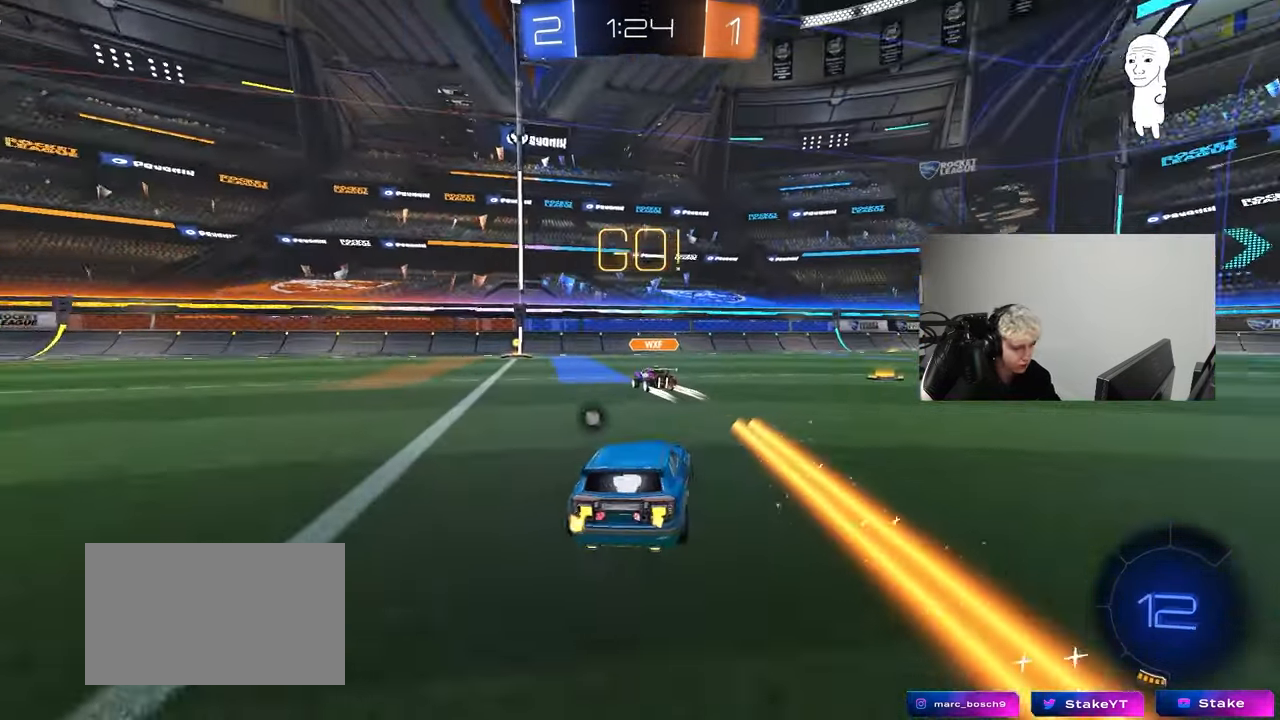
{"keys": ["d", "s", "shift"], "mouse": ["left", "right"], "mouse_move": "down-left", "events": [[133, "mouse_left", "down"], [183, "d", "up"], [317, "mouse_right", "down"], [317, "space", "down"], [367, "d", "down"], [417, "mouse_right", "up"], [417, "shift", "down"], [417, "space", "up"], [450, "mouse_right", "down"], [500, "s", "down"], [500, "w", "up"]]}
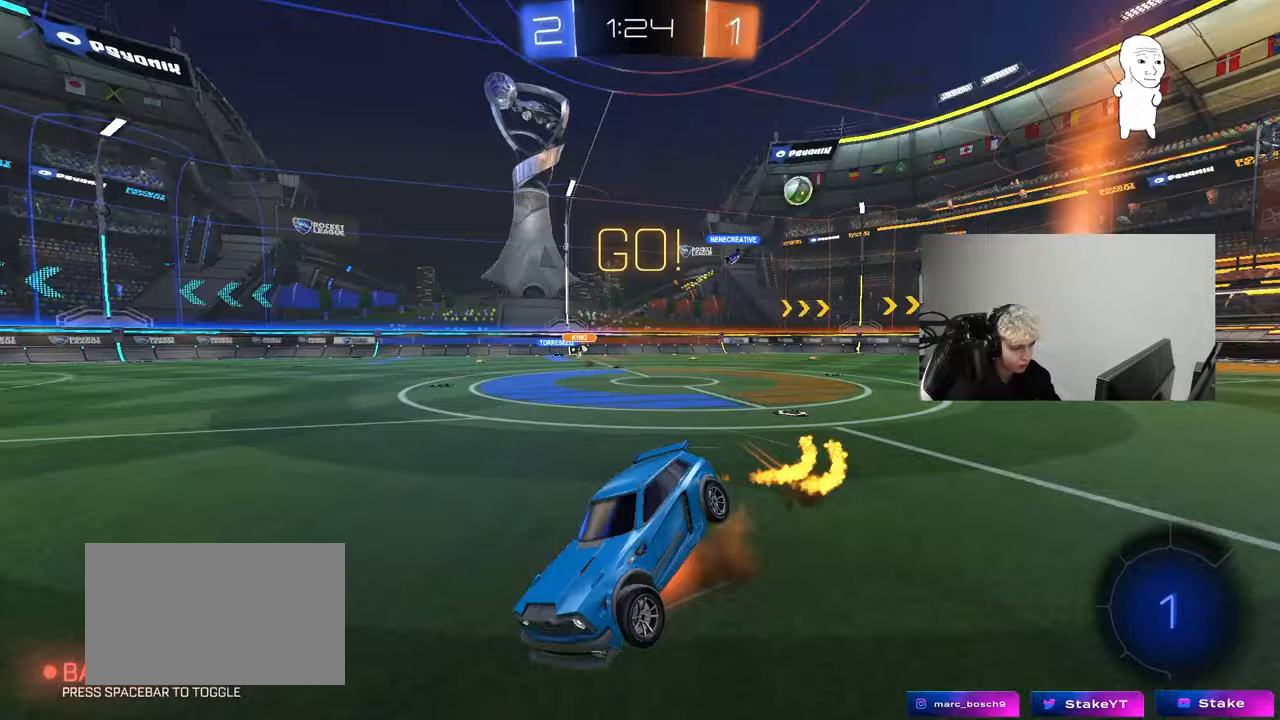
{"keys": ["d", "s", "shift", "space"], "mouse": ["left"], "mouse_move": "still", "events": [[183, "mouse_right", "up"], [383, "s", "up"], [417, "space", "down"], [467, "s", "down"]]}
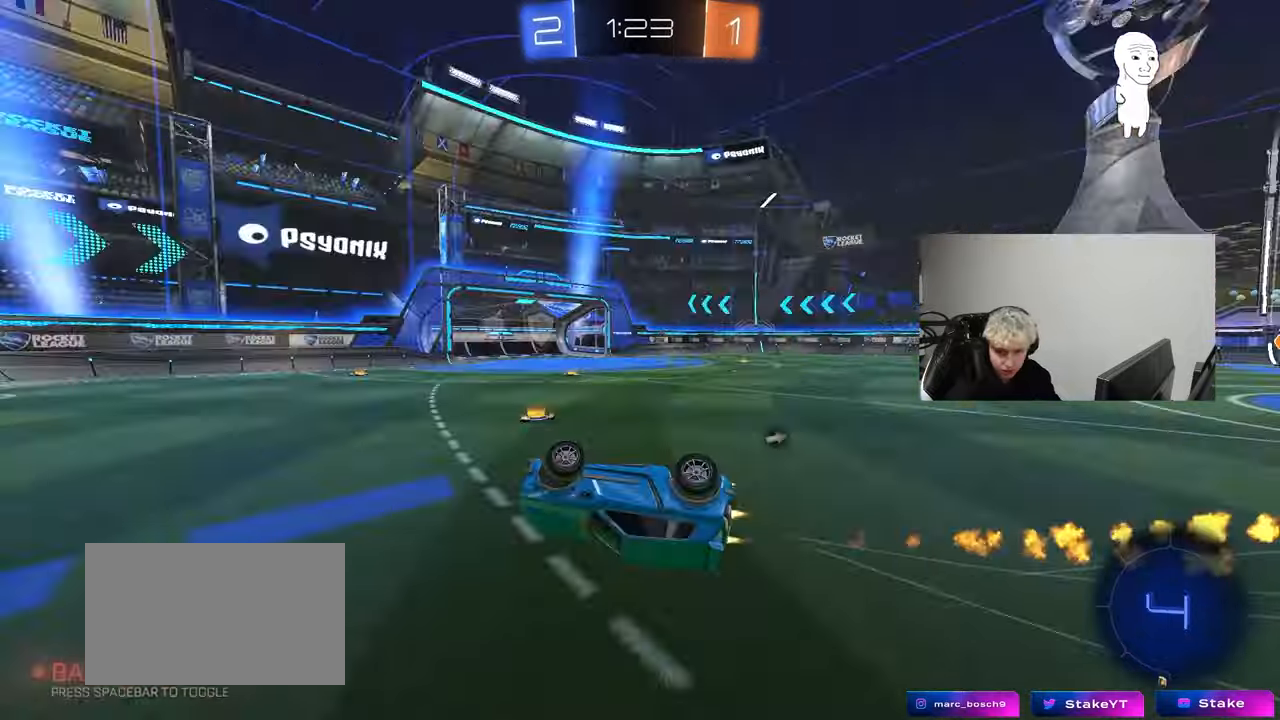
{"keys": ["d", "w"], "mouse": [], "mouse_move": "still", "events": [[117, "space", "up"], [200, "s", "up"], [200, "shift", "up"], [250, "d", "up"], [400, "mouse_left", "up"], [433, "w", "down"], [483, "d", "down"]]}
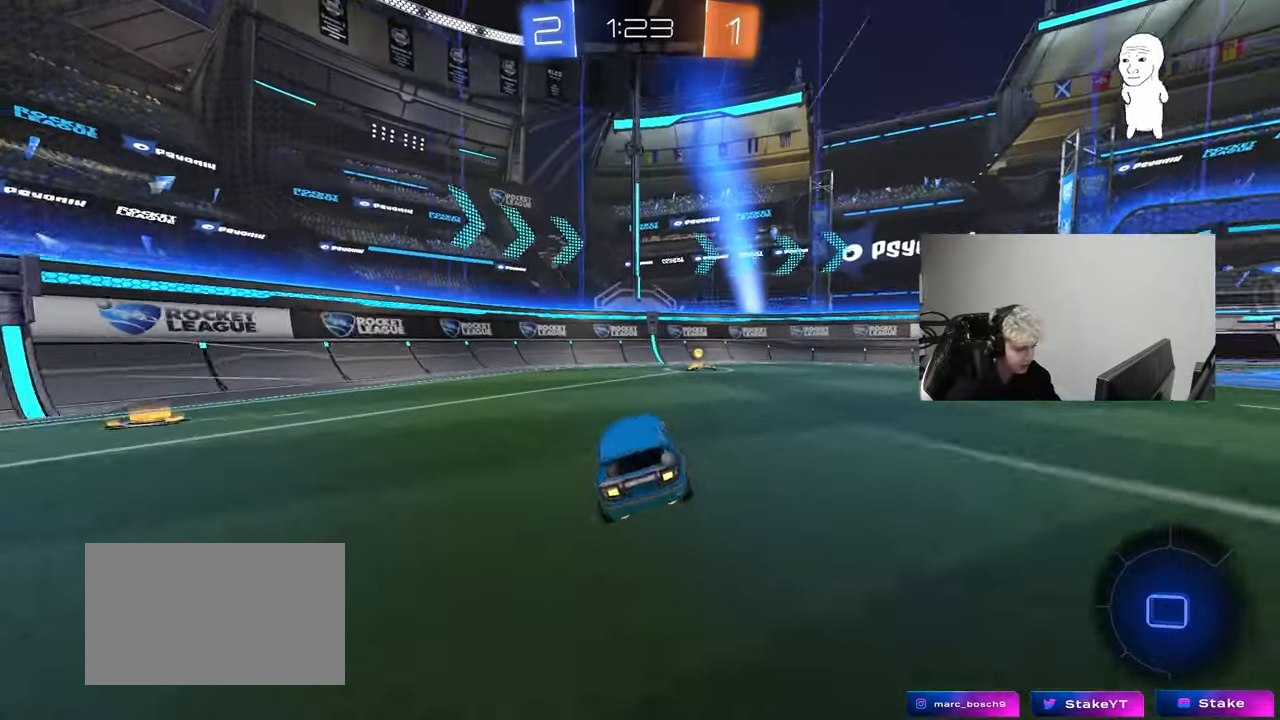
{"keys": ["d", "shift", "w"], "mouse": ["left"], "mouse_move": "still", "events": [[133, "d", "up"], [133, "mouse_left", "down"], [267, "space", "down"], [367, "d", "down"], [417, "space", "up"], [450, "shift", "down"]]}
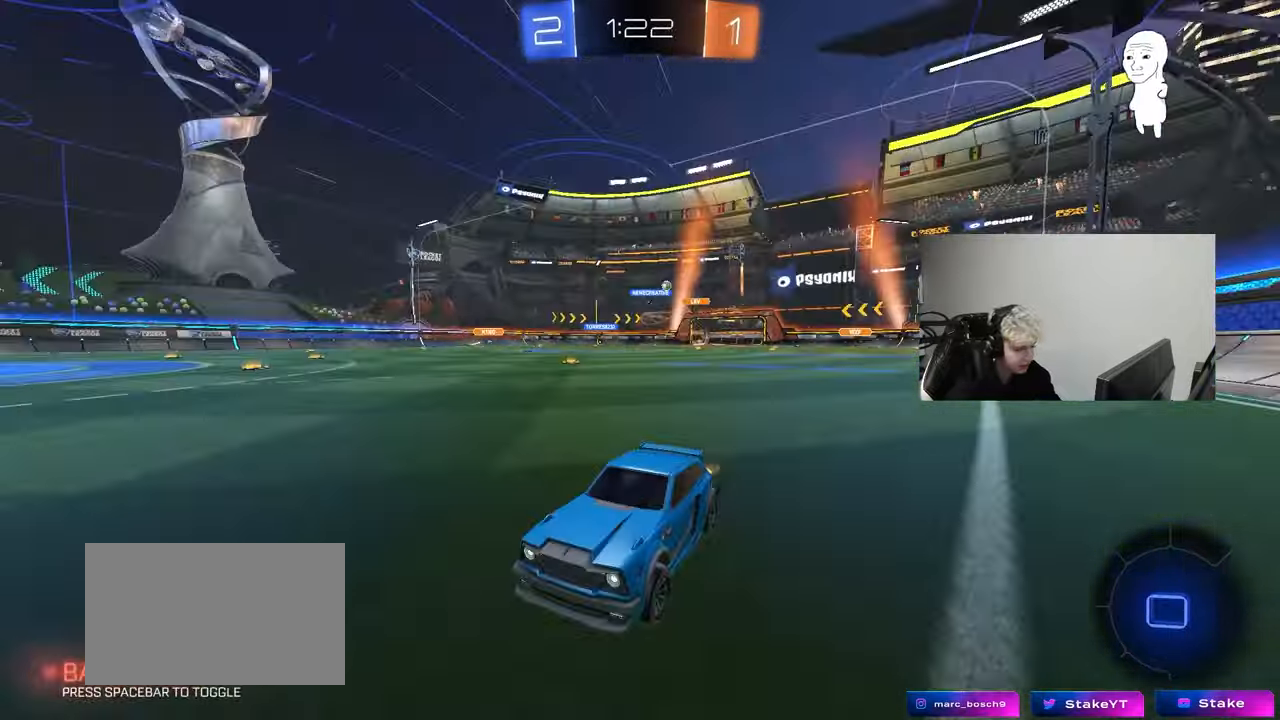
{"keys": ["d", "w"], "mouse": ["left"], "mouse_move": "still", "events": [[100, "shift", "up"]]}
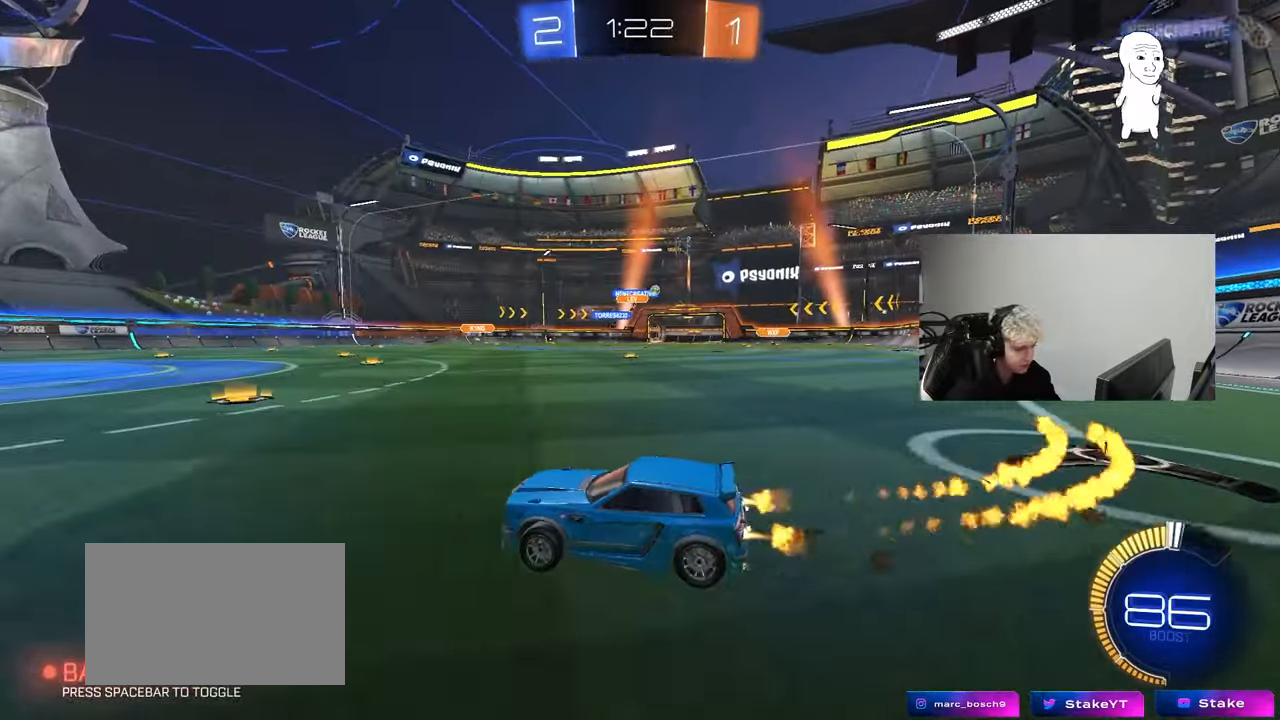
{"keys": ["w"], "mouse": ["left"], "mouse_move": "still", "events": [[17, "shift", "down"], [117, "shift", "up"], [433, "d", "up"]]}
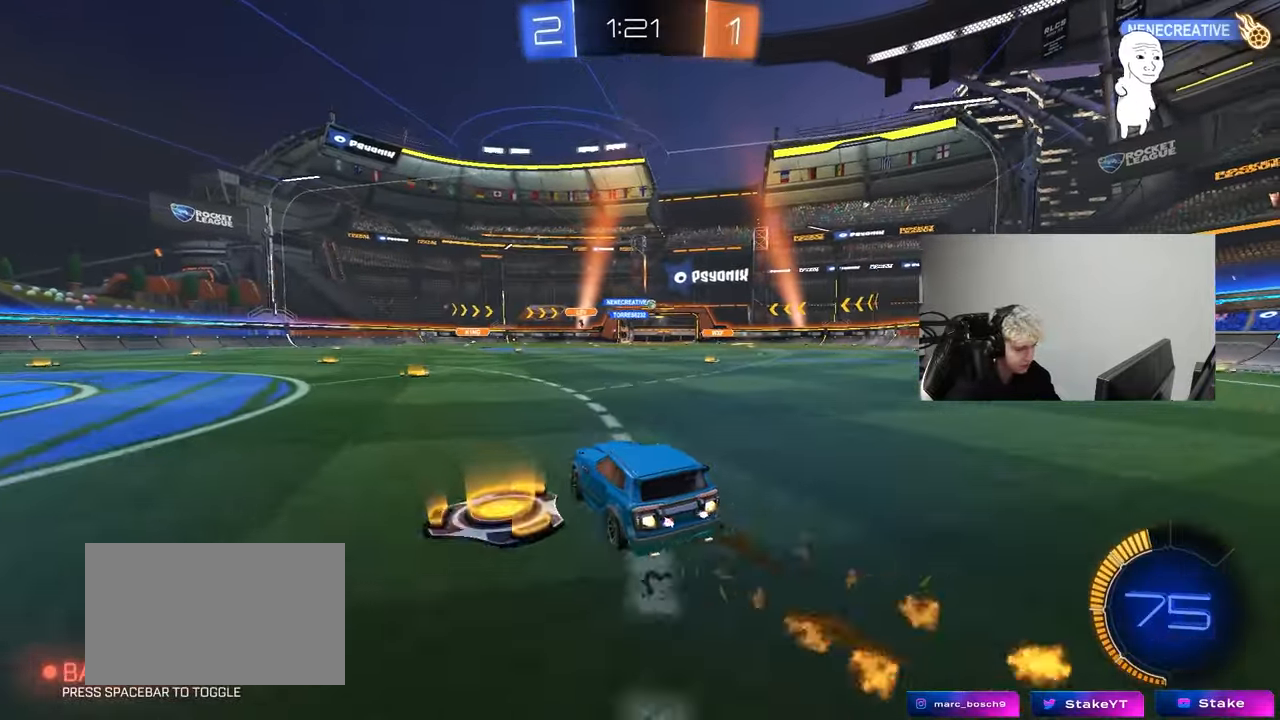
{"keys": ["w"], "mouse": [], "mouse_move": "still", "events": [[83, "d", "down"], [83, "mouse_left", "up"], [183, "mouse_left", "down"], [267, "d", "up"], [367, "mouse_left", "up"]]}
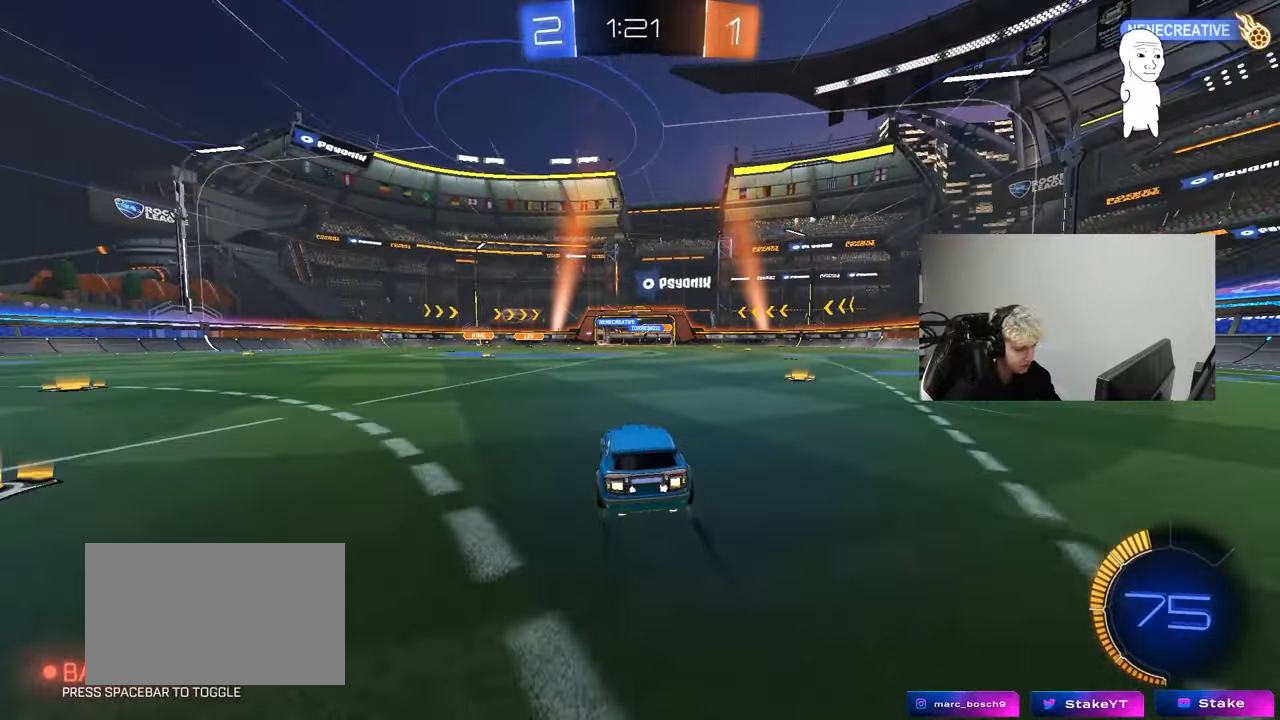
{"keys": ["a", "w"], "mouse": [], "mouse_move": "still", "events": [[283, "a", "down"]]}
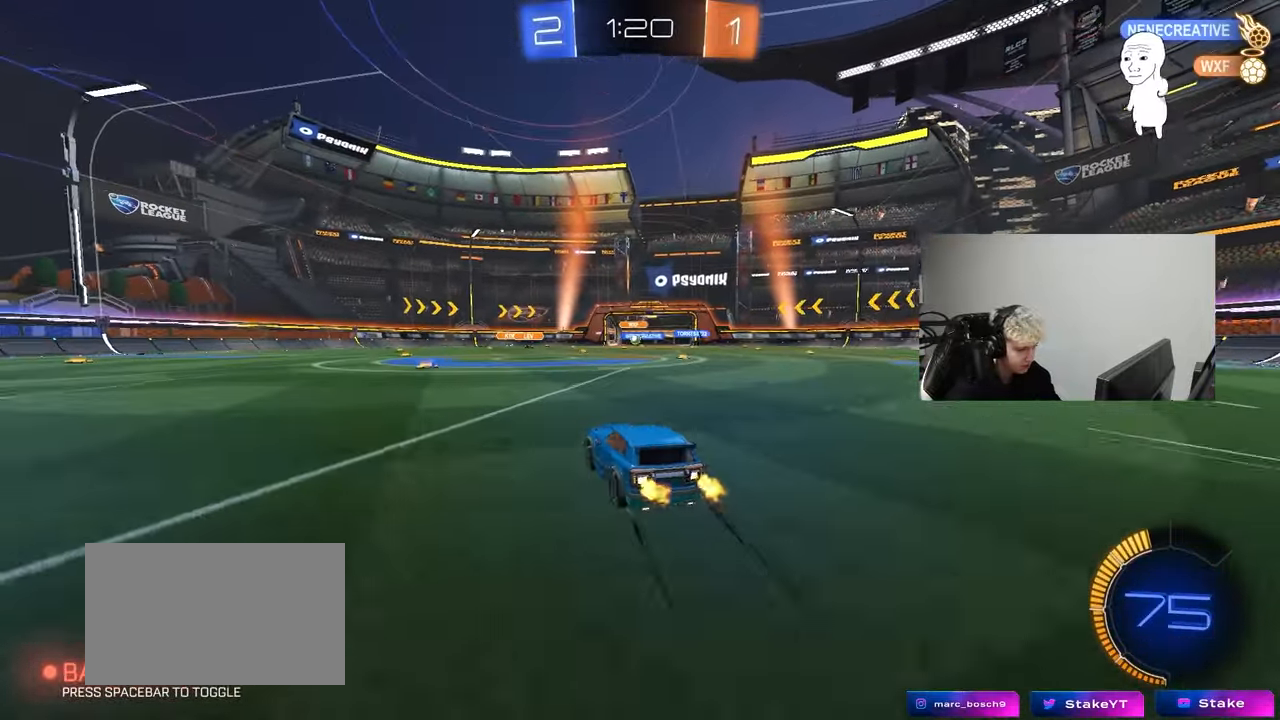
{"keys": [], "mouse": [], "mouse_move": "still", "events": [[17, "a", "up"], [200, "a", "down"], [300, "a", "up"], [483, "w", "up"]]}
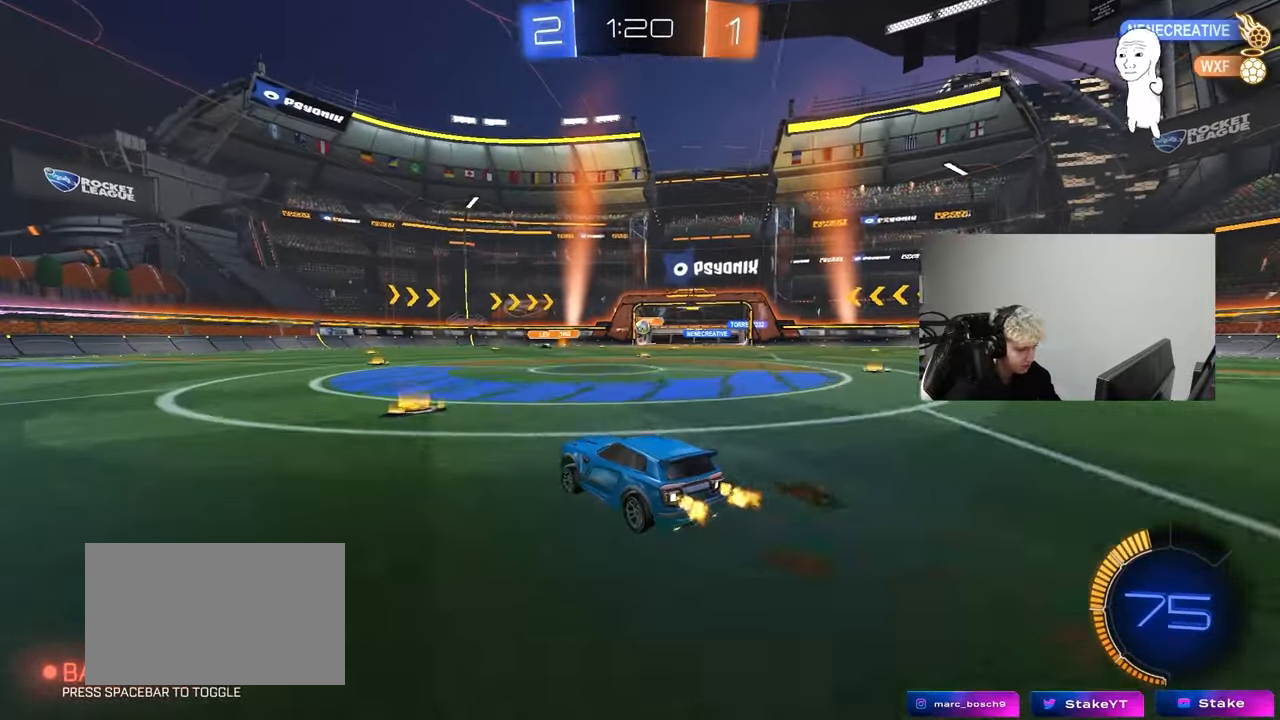
{"keys": ["d", "w"], "mouse": [], "mouse_move": "still", "events": [[133, "d", "down"], [133, "s", "down"], [267, "a", "down"], [267, "d", "up"], [317, "s", "up"], [467, "a", "up"], [467, "w", "down"], [500, "d", "down"]]}
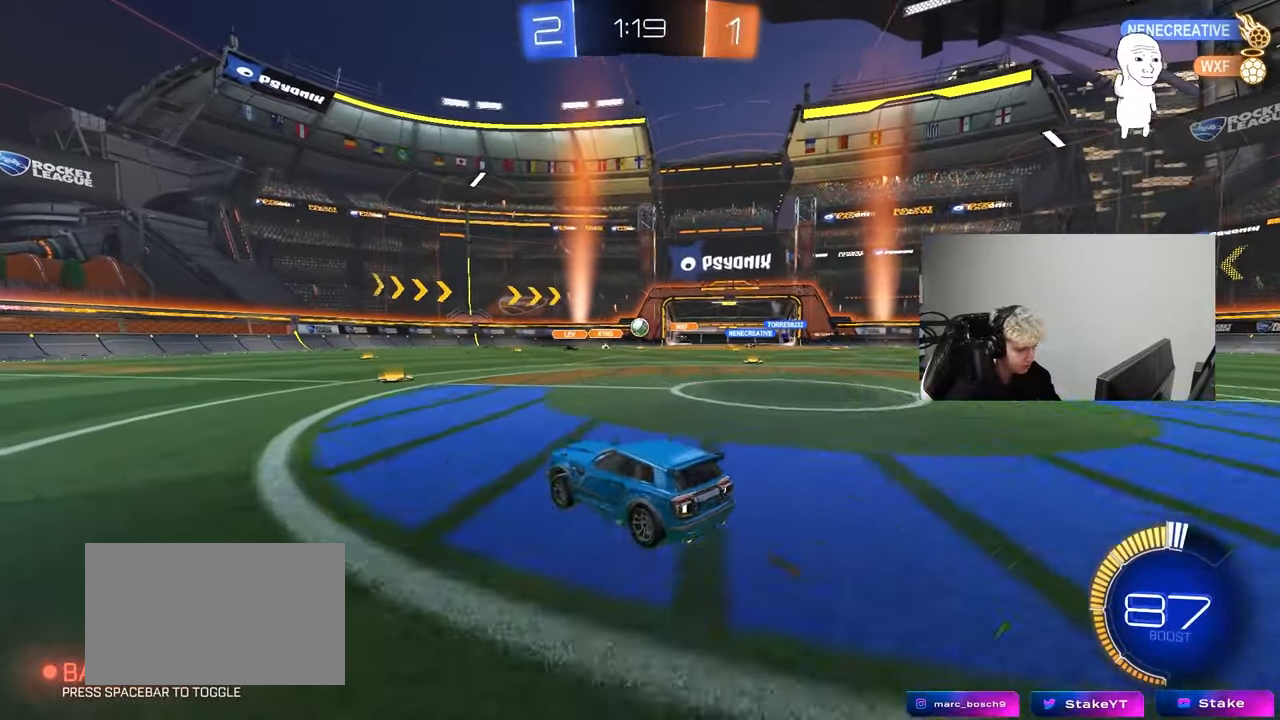
{"keys": ["a", "shift", "w"], "mouse": [], "mouse_move": "still", "events": [[150, "d", "up"], [383, "a", "down"], [383, "shift", "down"]]}
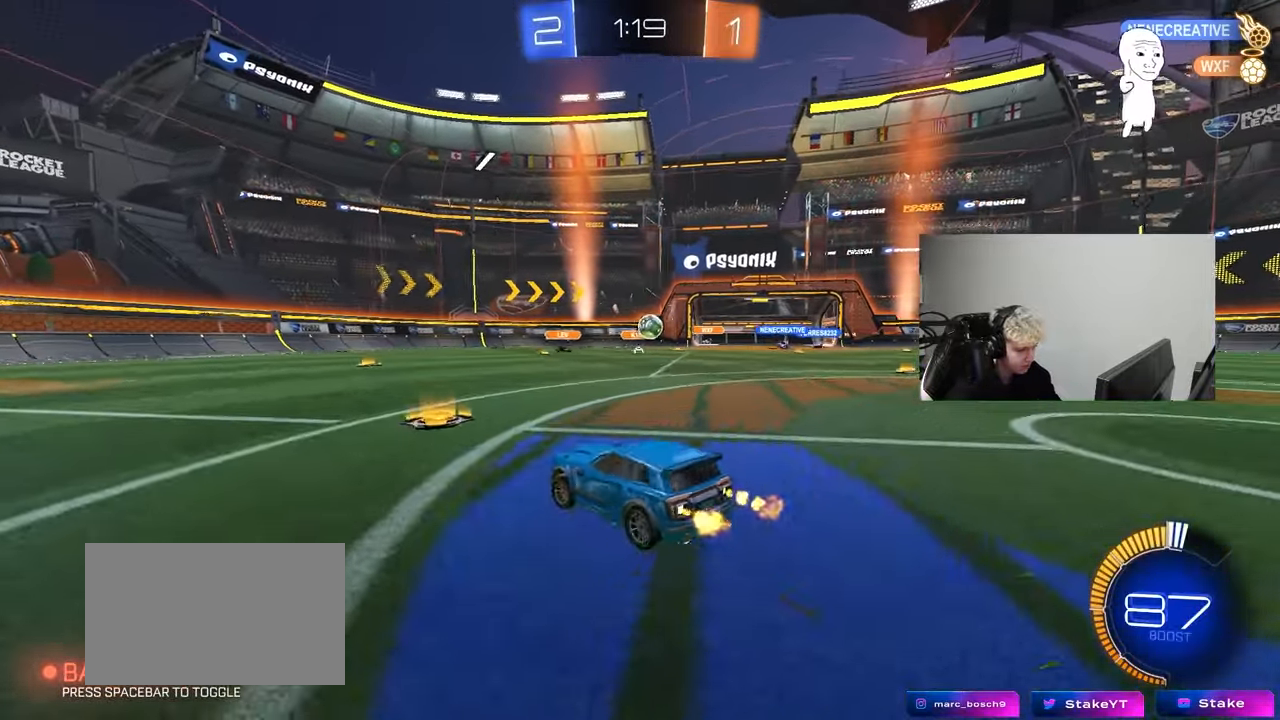
{"keys": ["a", "w"], "mouse": ["left"], "mouse_move": "still", "events": [[17, "shift", "up"], [117, "mouse_left", "down"]]}
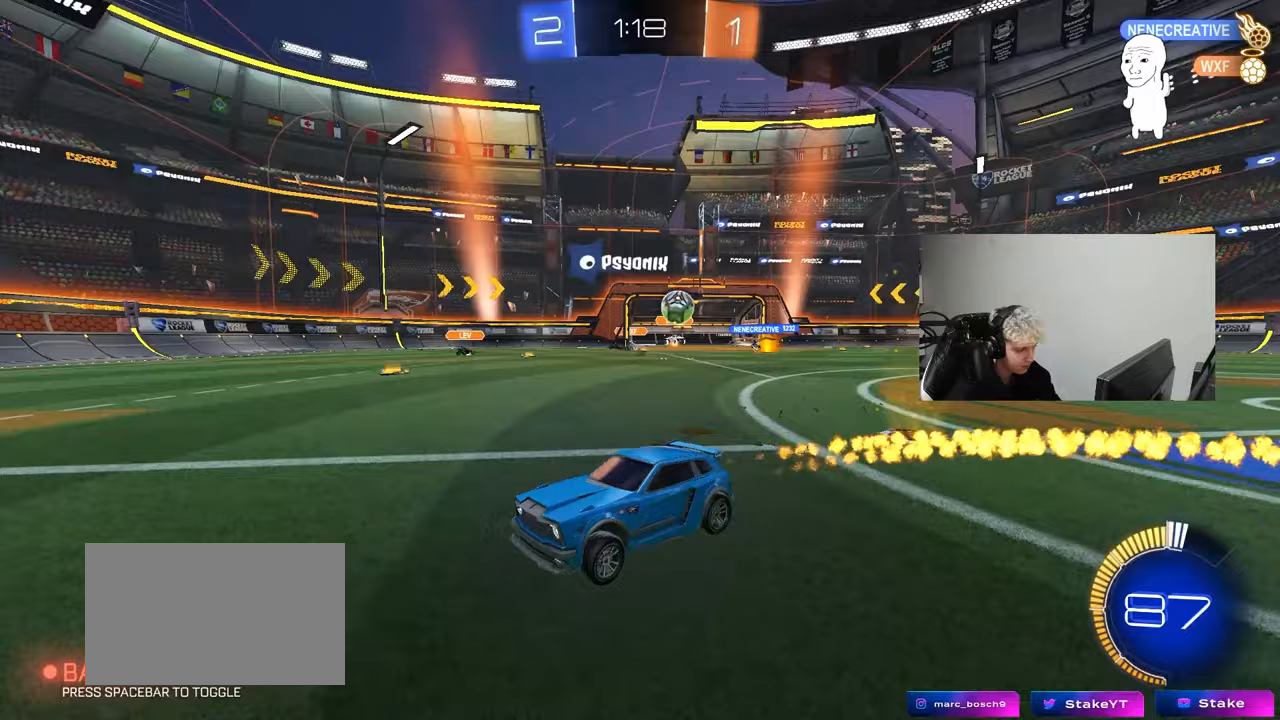
{"keys": ["w"], "mouse": ["left"], "mouse_move": "still", "events": [[33, "mouse_left", "up"], [83, "shift", "down"], [167, "shift", "up"], [267, "a", "up"], [317, "mouse_left", "down"]]}
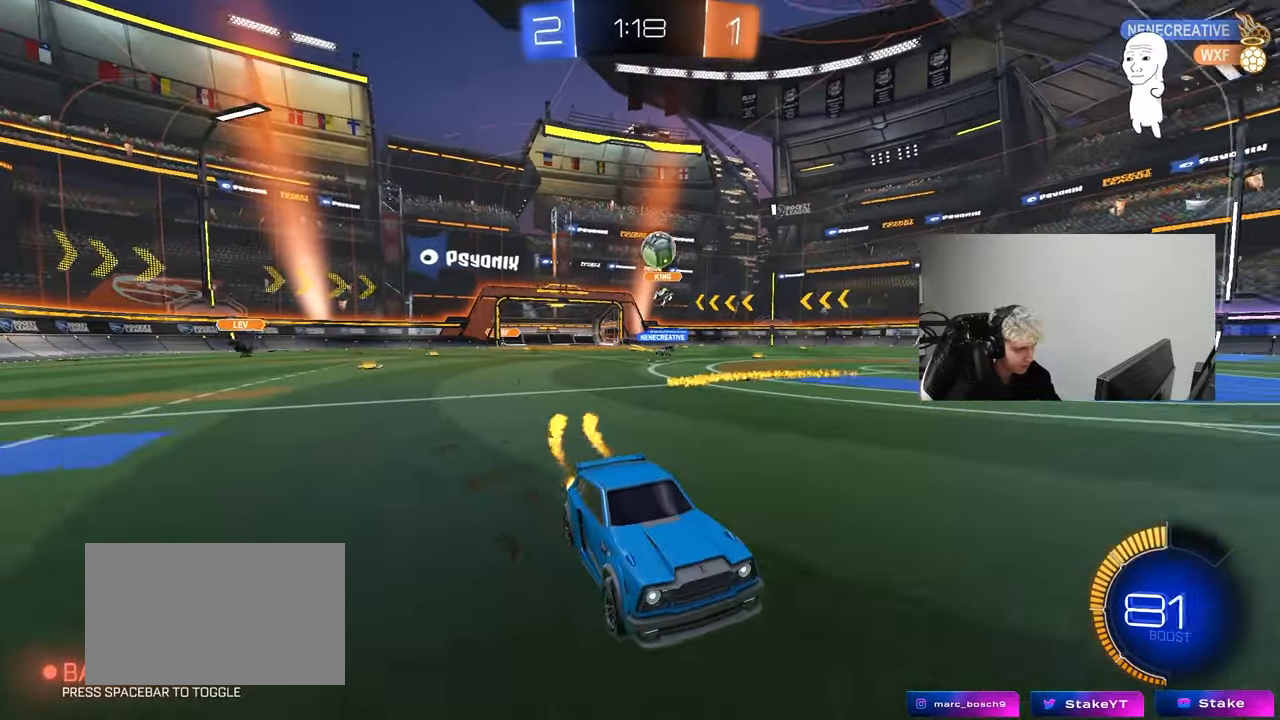
{"keys": ["a", "shift", "w"], "mouse": [], "mouse_move": "still", "events": [[100, "mouse_left", "up"], [433, "a", "down"], [433, "shift", "down"]]}
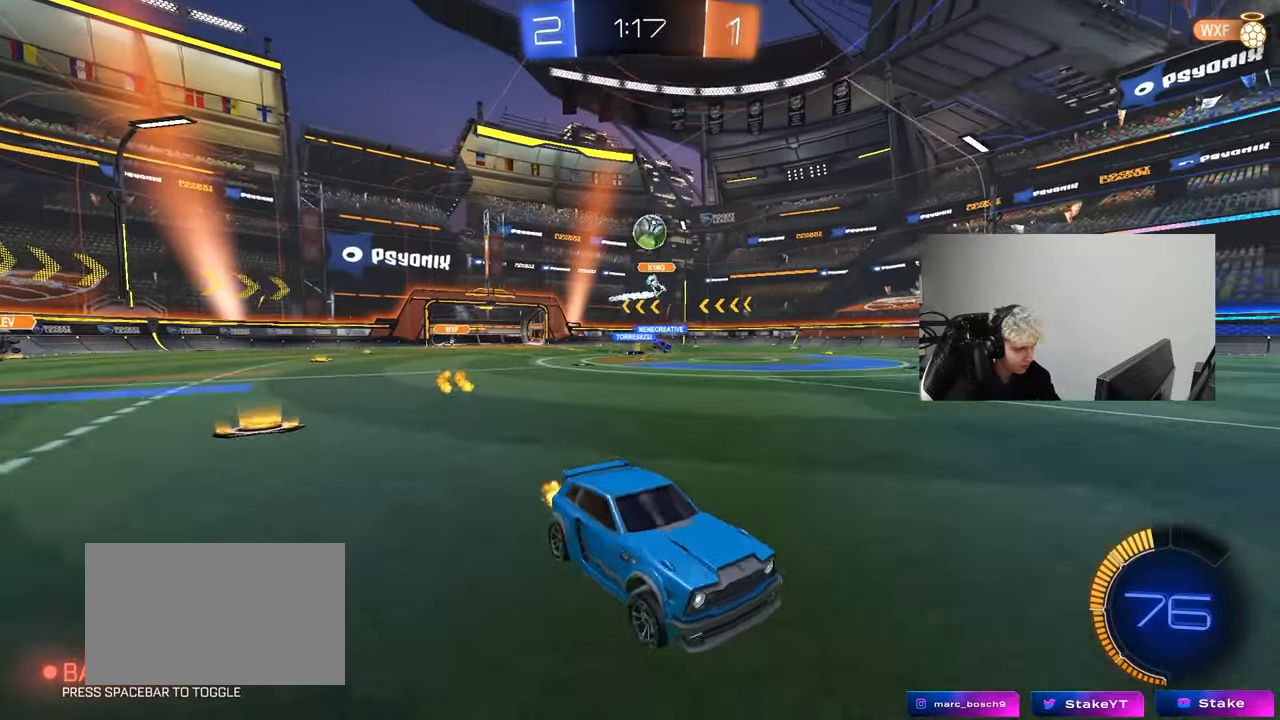
{"keys": ["a", "w"], "mouse": [], "mouse_move": "still", "events": [[17, "shift", "up"], [67, "a", "up"], [350, "a", "down"]]}
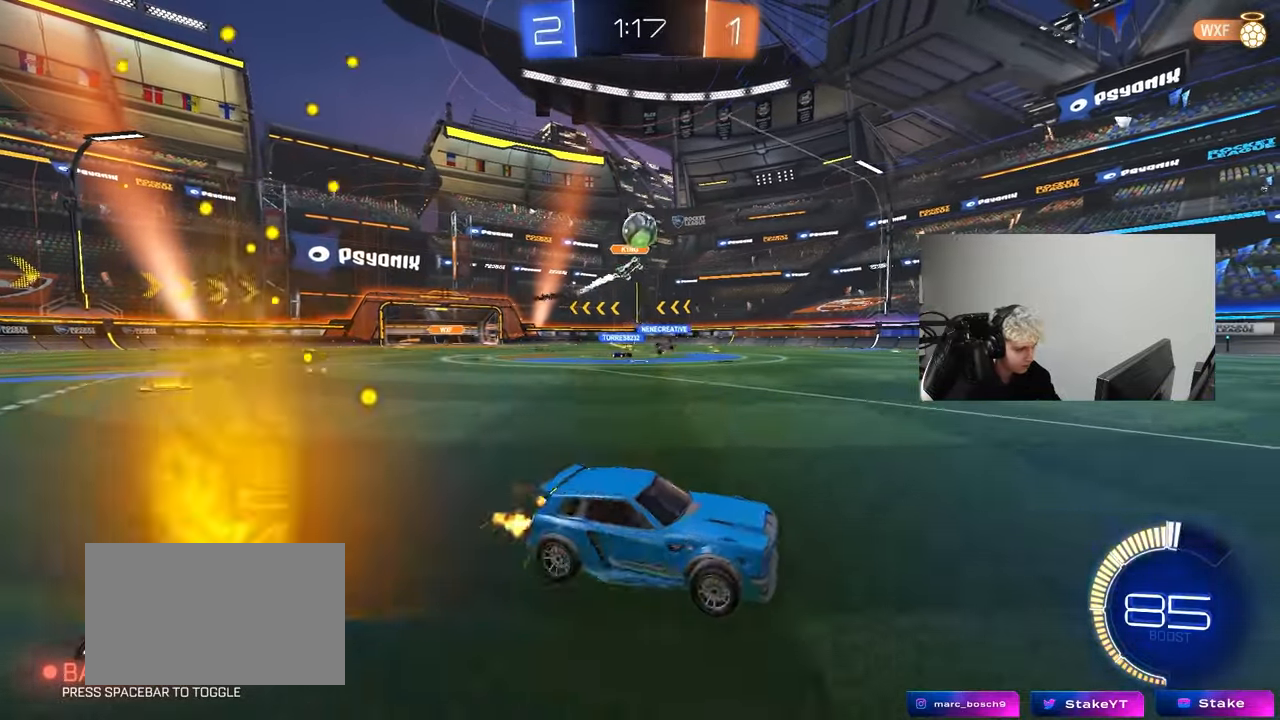
{"keys": ["d", "shift"], "mouse": ["left"], "mouse_move": "still", "events": [[33, "w", "up"], [133, "mouse_right", "down"], [133, "s", "down"], [167, "a", "up"], [267, "a", "down"], [400, "d", "down"], [400, "mouse_left", "down"], [467, "mouse_right", "up"], [500, "a", "up"], [500, "s", "up"], [500, "shift", "down"]]}
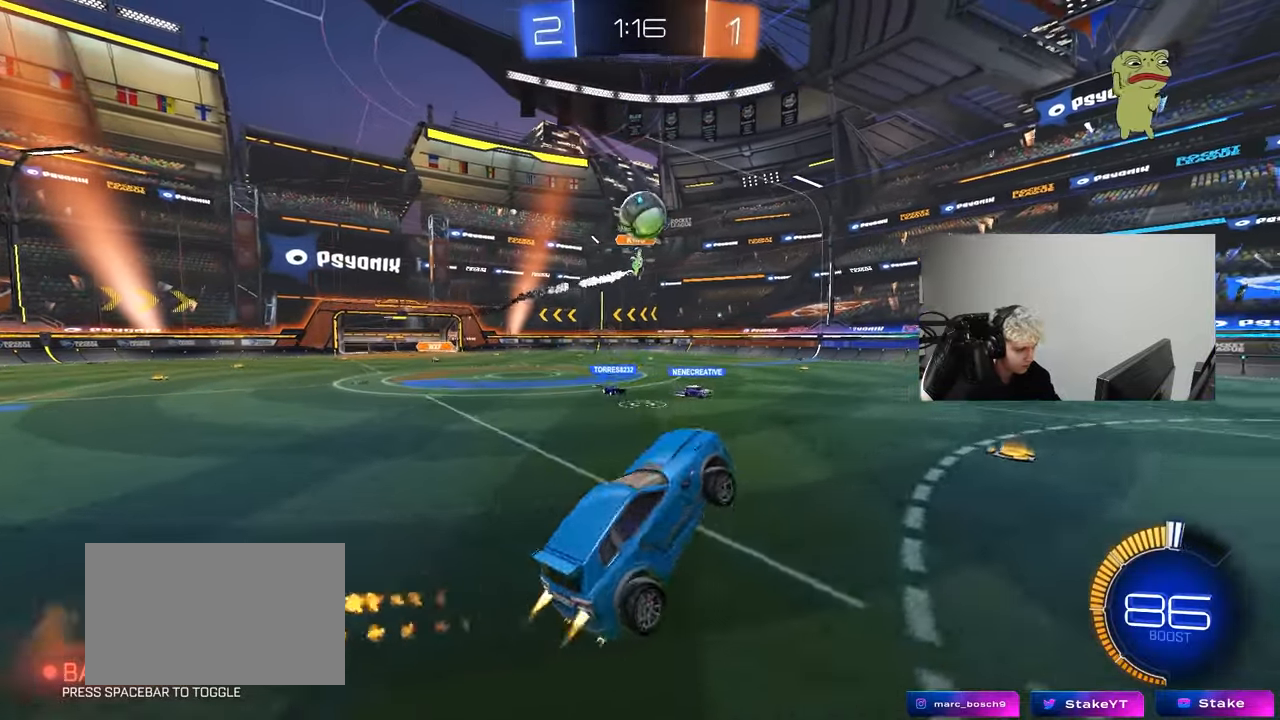
{"keys": ["d", "w"], "mouse": ["left"], "mouse_move": "still", "events": [[100, "shift", "up"], [183, "d", "up"], [283, "w", "down"], [417, "d", "down"]]}
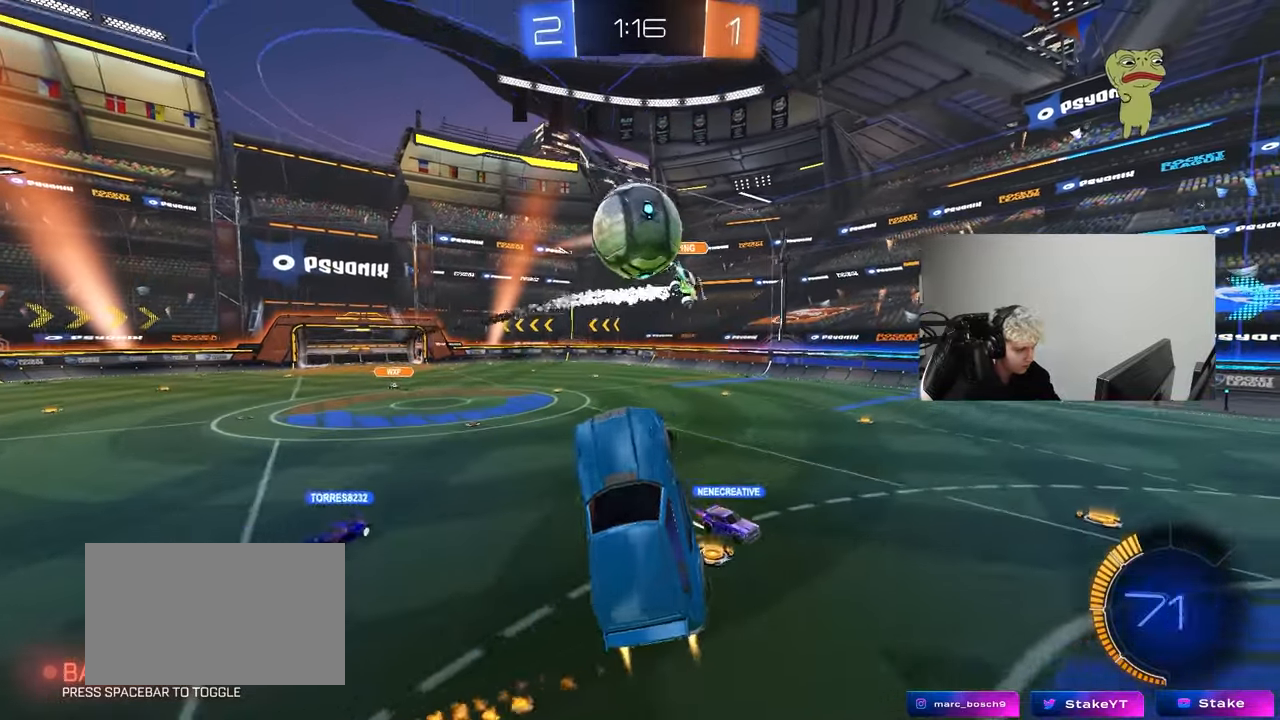
{"keys": ["d", "s", "shift"], "mouse": ["left"], "mouse_move": "still", "events": [[17, "w", "up"], [67, "d", "up"], [67, "w", "down"], [200, "mouse_right", "down"], [200, "shift", "down"], [300, "d", "down"], [350, "s", "down"], [350, "w", "up"], [433, "mouse_right", "up"]]}